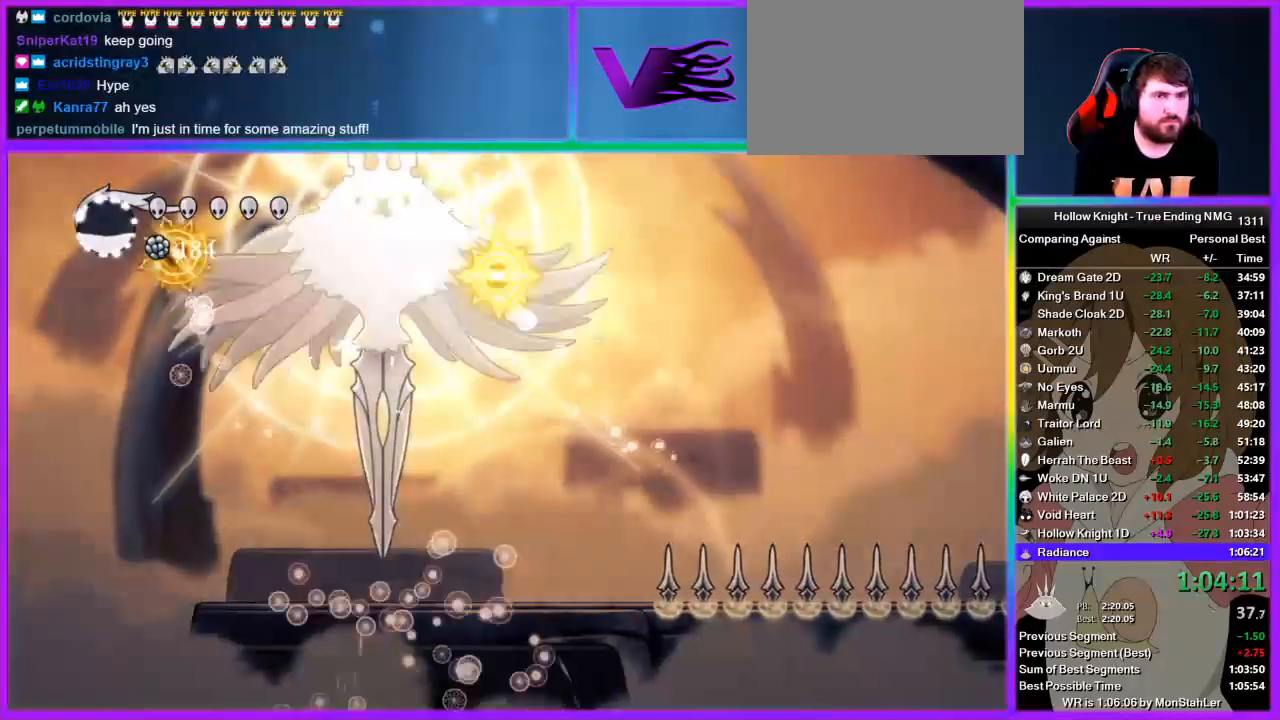
Gameplay with a controller (PlayStation layout); each line is a JSON object with the inputs held at the frame after it. "events" lists button and stick changes between this image and that frame as [ms after this image, input, new state], when the widget could be followed in between. Not read: R1.
{"buttons": [], "left_stick": "left", "right_stick": "center", "events": [[222, "left_stick", "left"], [311, "SQUARE", "down"], [422, "SQUARE", "up"]]}
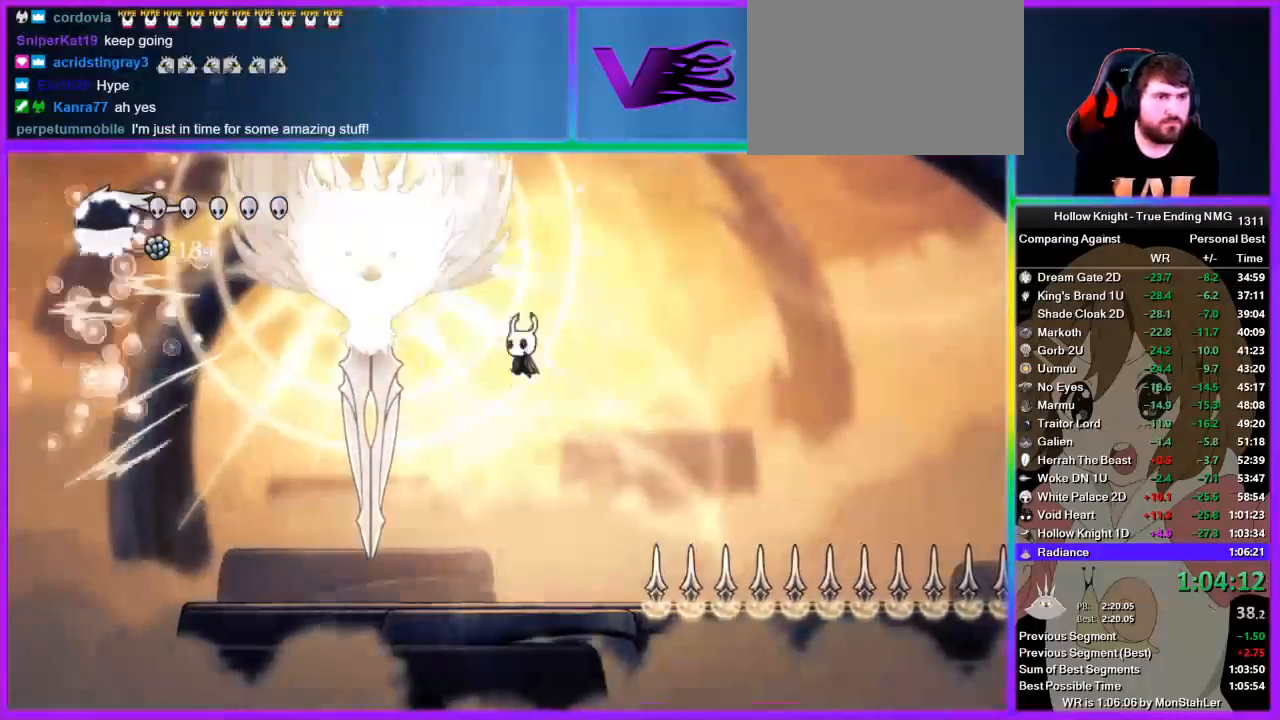
{"buttons": ["CROSS"], "left_stick": "left", "right_stick": "center", "events": [[333, "CROSS", "down"]]}
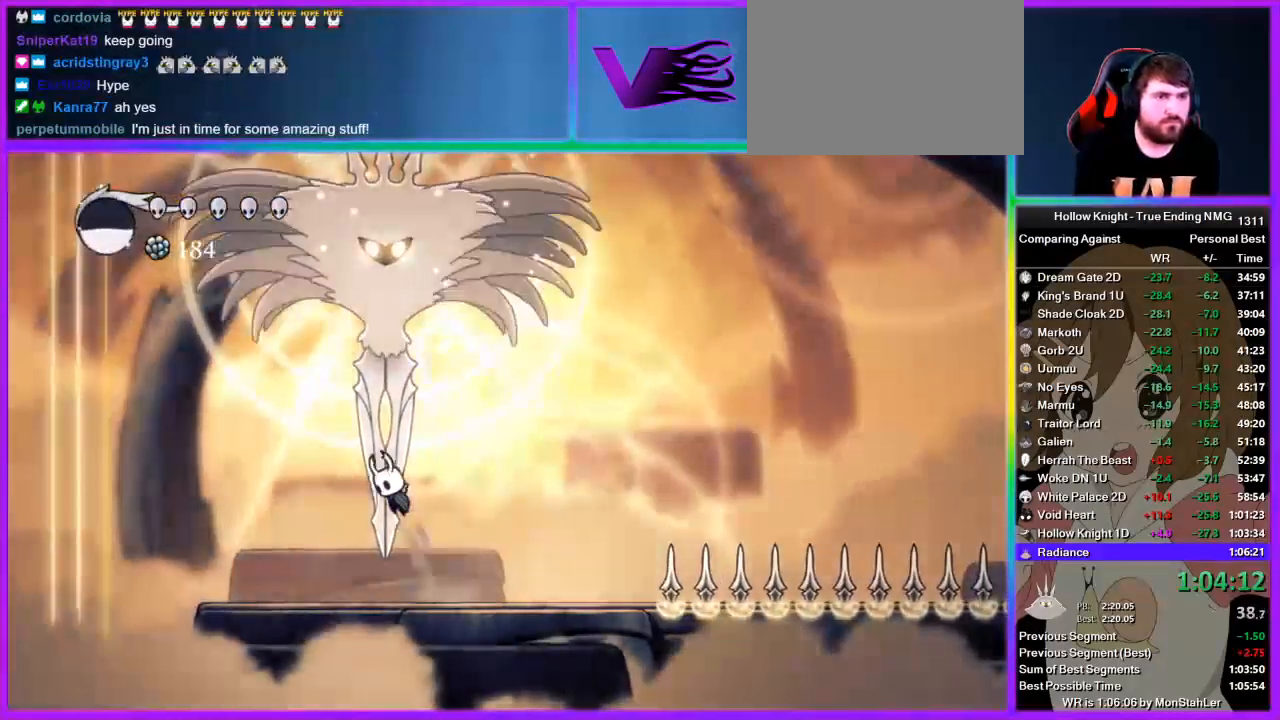
{"buttons": ["CROSS", "SQUARE"], "left_stick": "right", "right_stick": "center", "events": [[89, "CROSS", "up"], [111, "CROSS", "down"], [178, "left_stick", "right"], [289, "left_stick", "center"], [378, "SQUARE", "down"], [422, "left_stick", "right"]]}
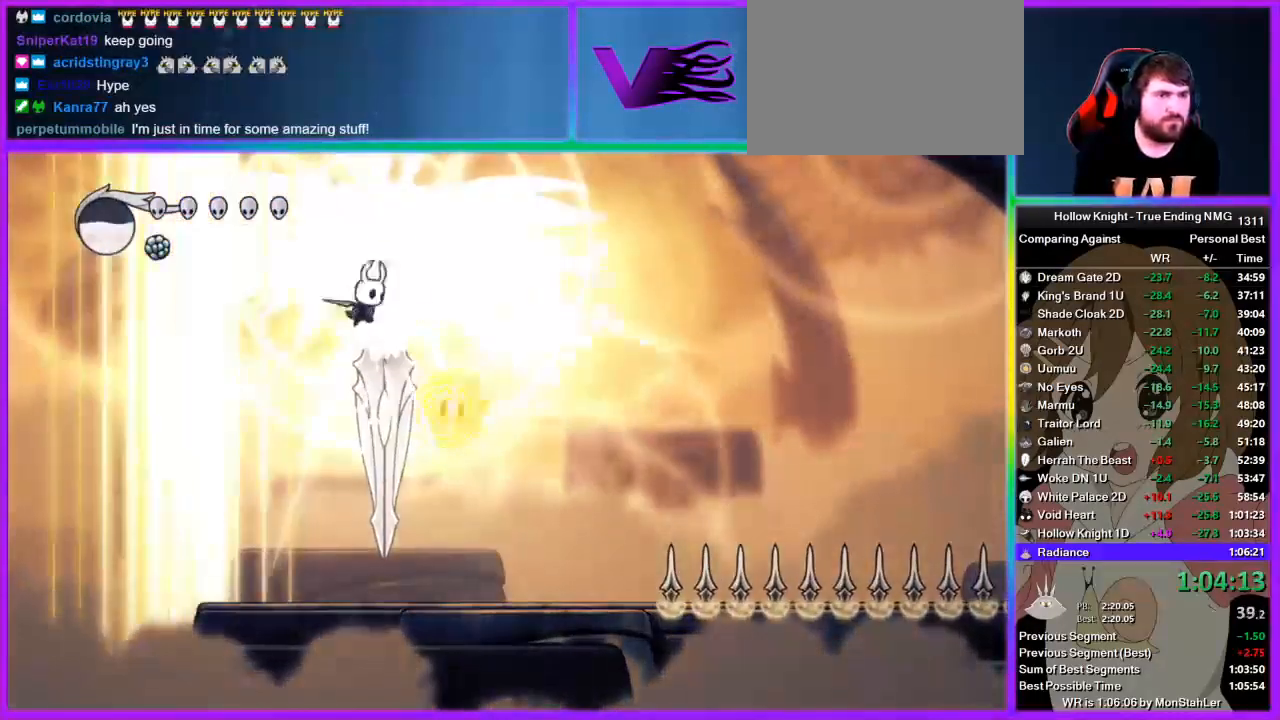
{"buttons": [], "left_stick": "right", "right_stick": "center", "events": [[67, "SQUARE", "up"], [111, "CROSS", "up"], [133, "left_stick", "left"], [178, "R2", "down"], [378, "R2", "up"], [378, "left_stick", "right"]]}
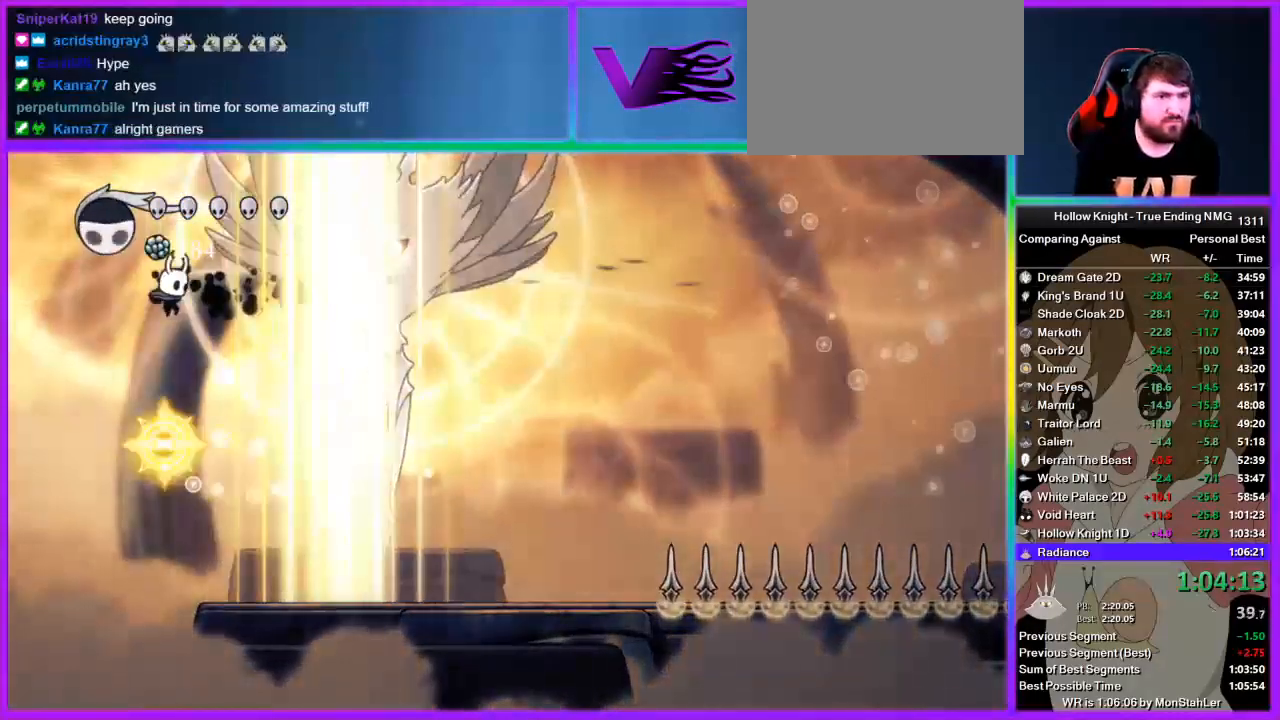
{"buttons": [], "left_stick": "right", "right_stick": "center", "events": [[44, "CROSS", "down"], [289, "SQUARE", "down"], [378, "CROSS", "up"], [444, "SQUARE", "up"]]}
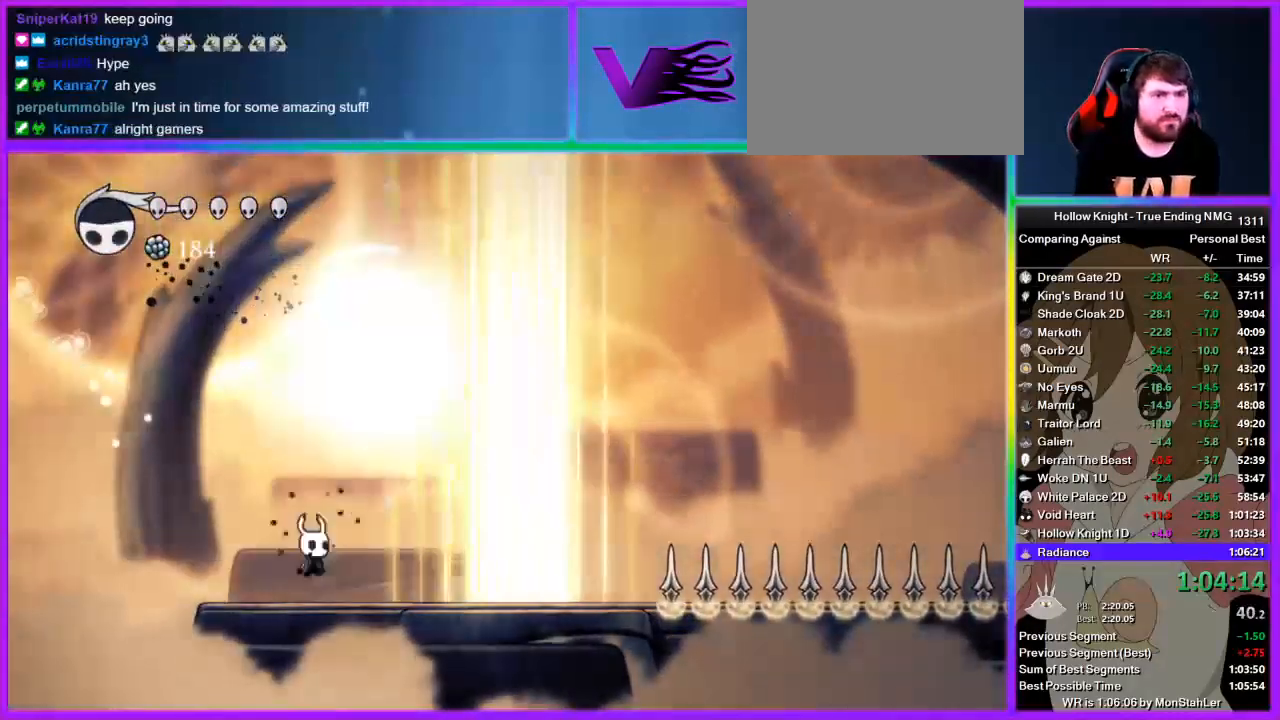
{"buttons": ["CROSS"], "left_stick": "left", "right_stick": "center", "events": [[111, "CROSS", "down"], [245, "left_stick", "left"], [378, "CROSS", "up"], [445, "CROSS", "down"]]}
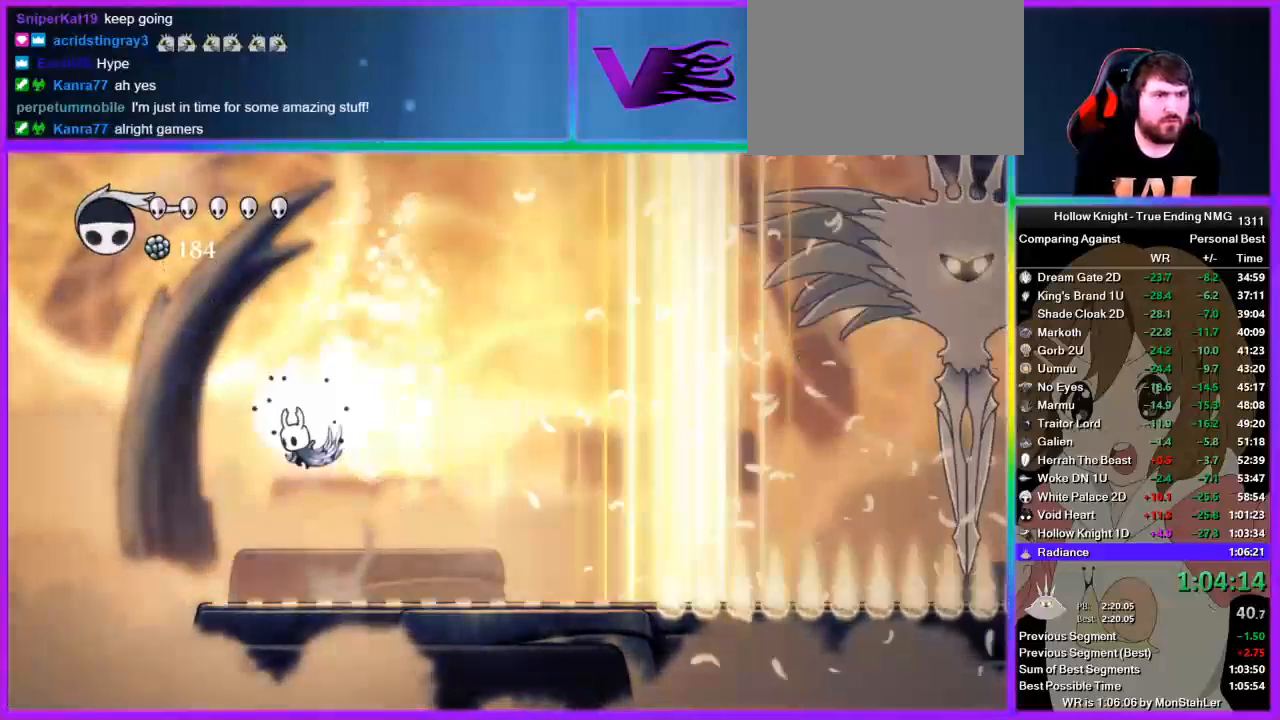
{"buttons": [], "left_stick": "center", "right_stick": "center", "events": [[44, "left_stick", "right"], [422, "CROSS", "up"], [489, "left_stick", "center"]]}
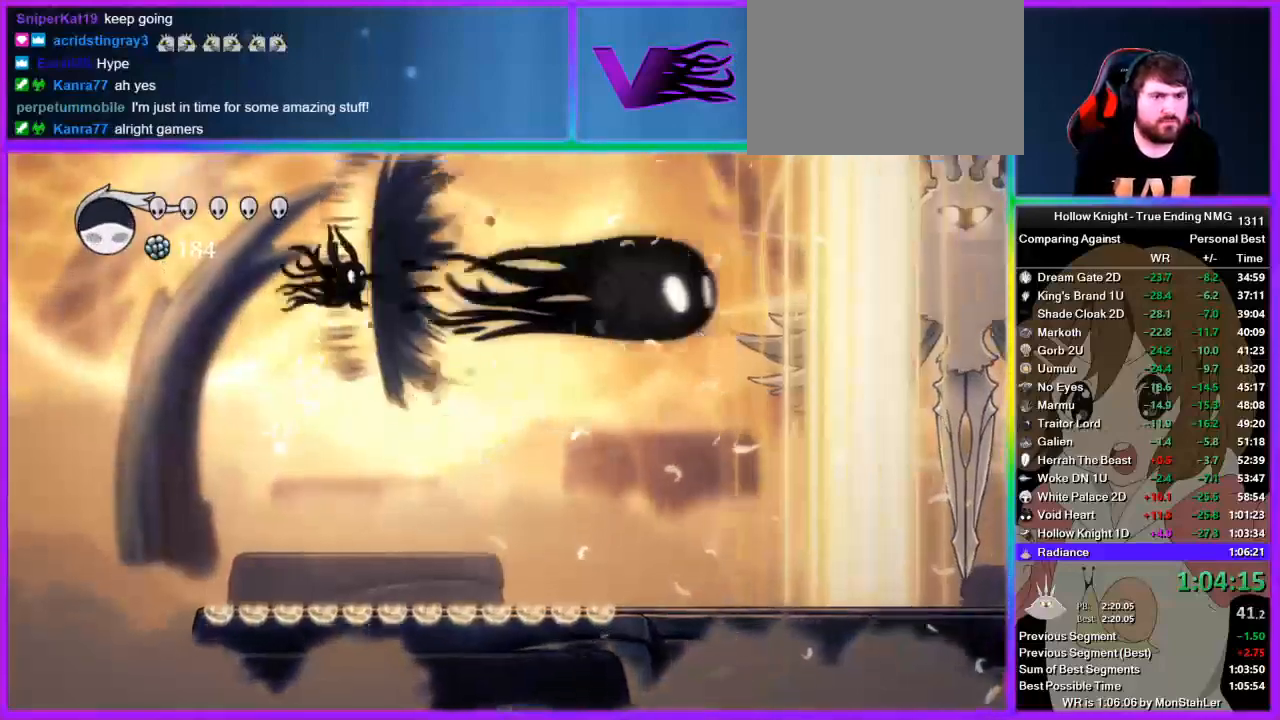
{"buttons": [], "left_stick": "right", "right_stick": "center", "events": [[45, "left_stick", "right"]]}